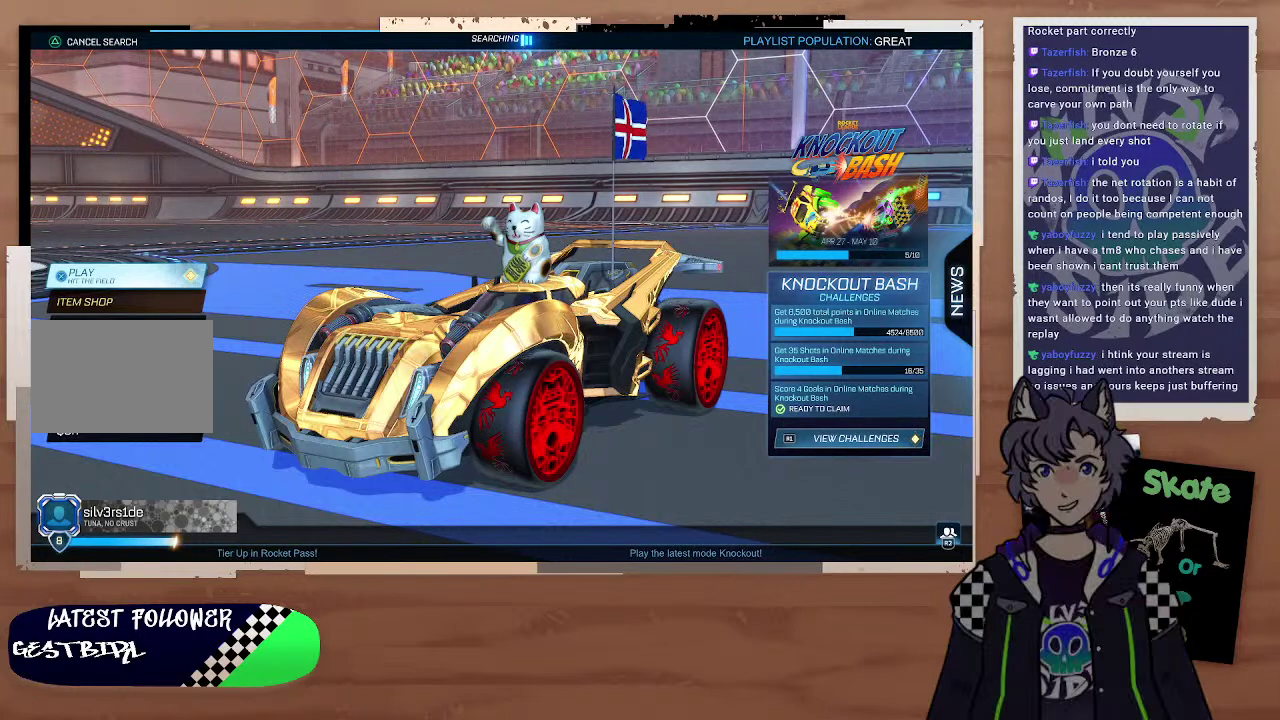
Gameplay with a controller (PlayStation layout); each line is a JSON object with the inputs held at the frame after it. "events" lists button and stick changes between this image and that frame as [ms after this image, input, new state], when the widget could be followed in between. Not read: L1.
{"buttons": [], "left_stick": "center", "right_stick": "center"}
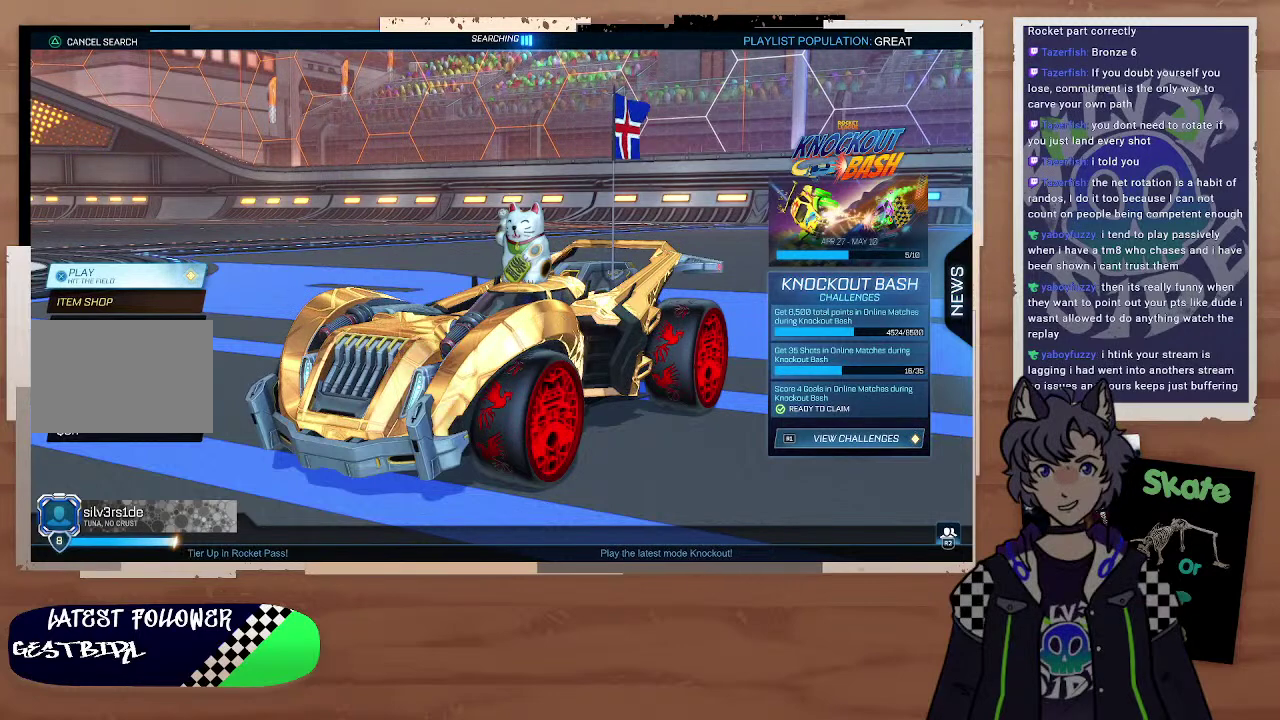
{"buttons": [], "left_stick": "center", "right_stick": "center"}
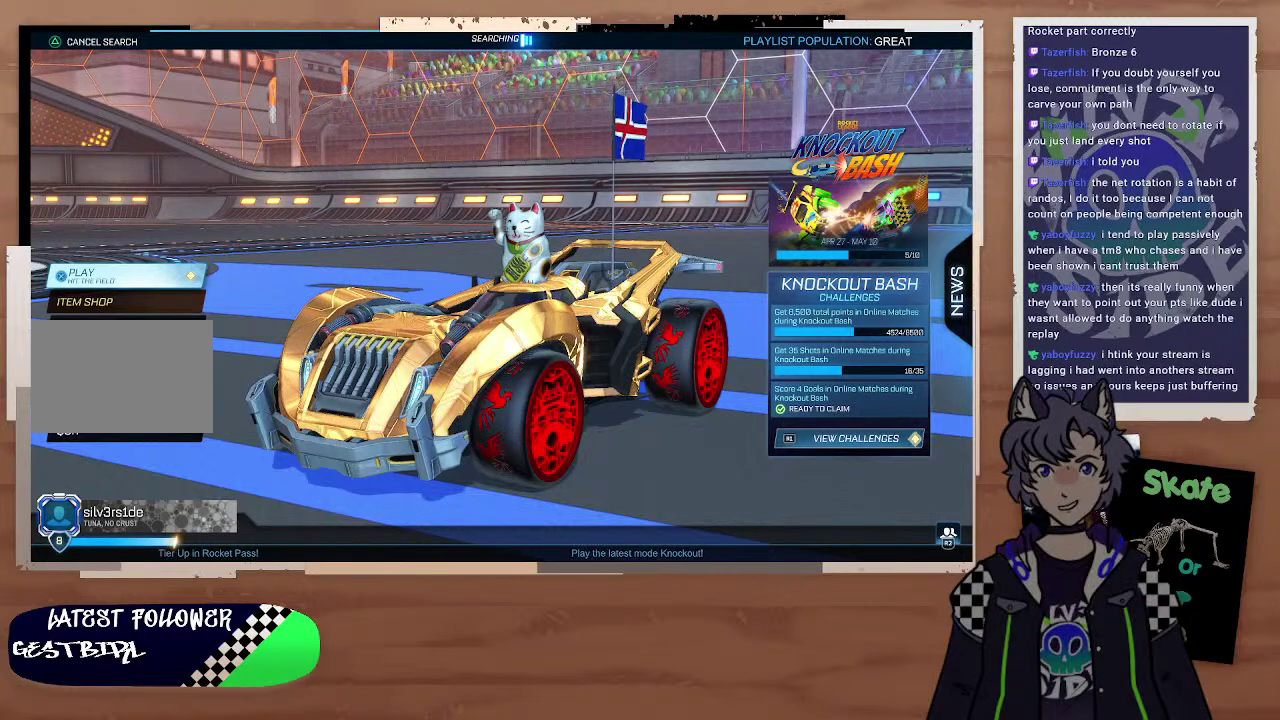
{"buttons": [], "left_stick": "center", "right_stick": "center"}
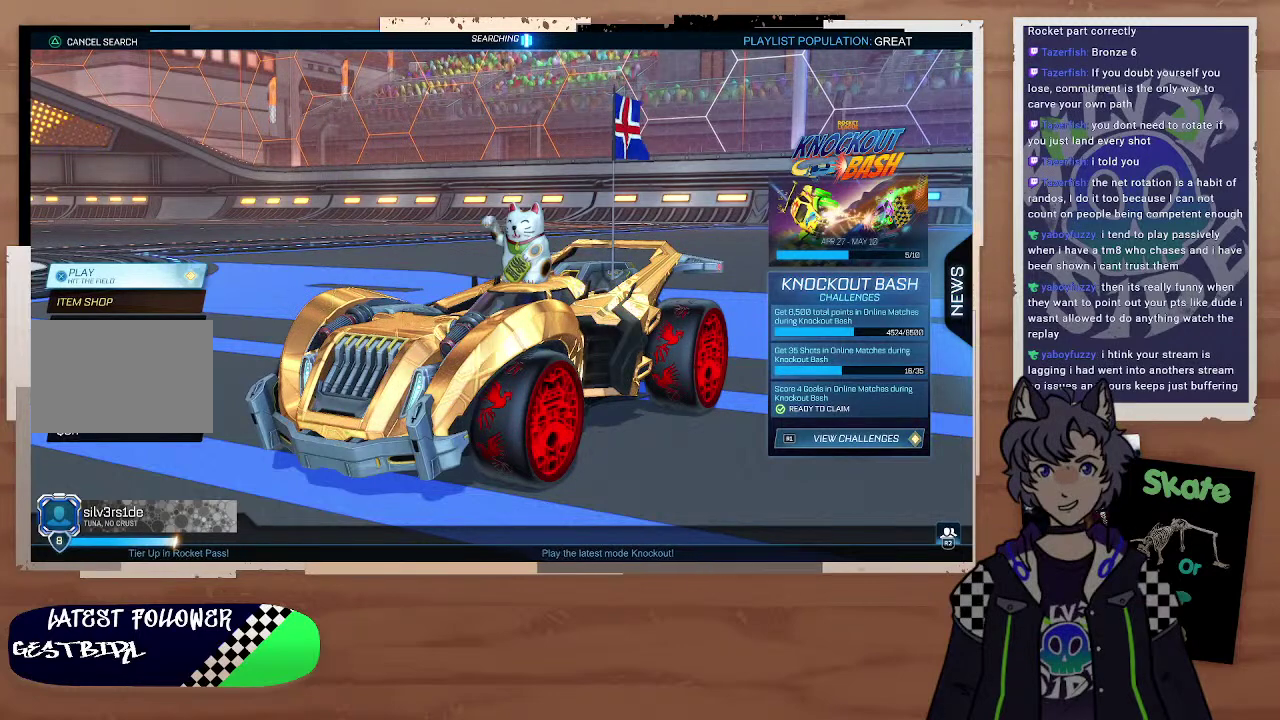
{"buttons": [], "left_stick": "center", "right_stick": "center"}
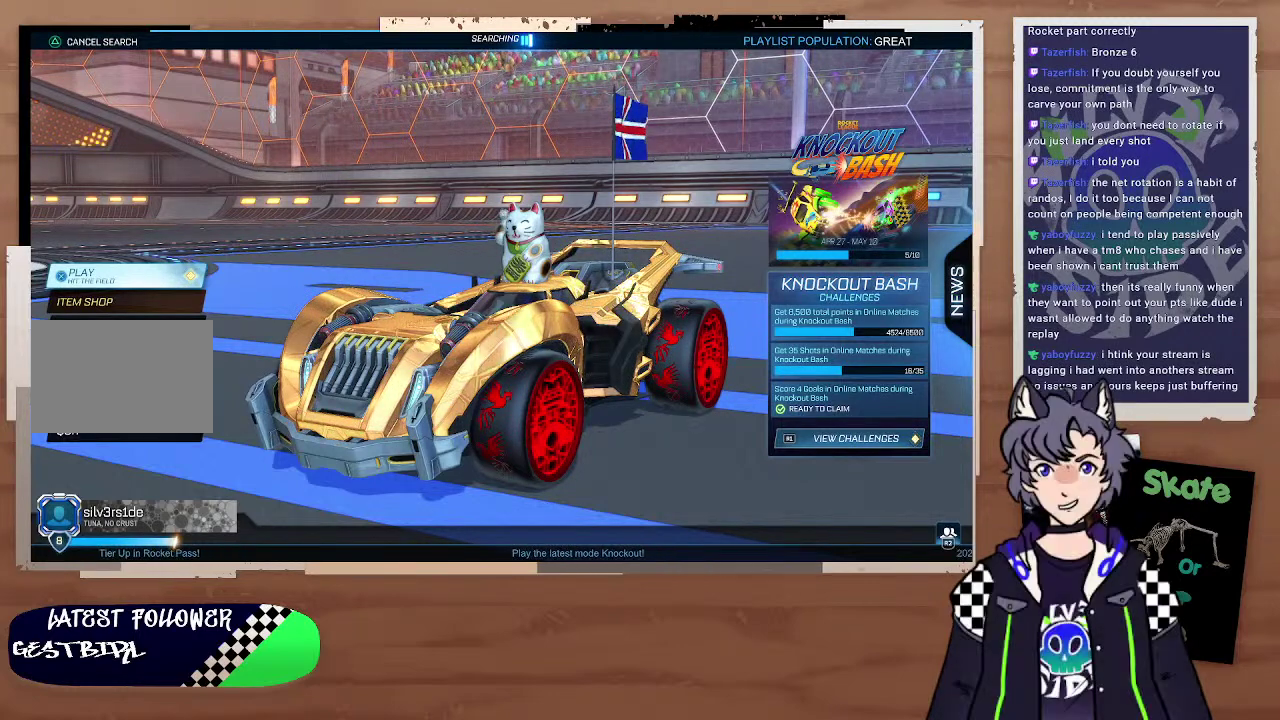
{"buttons": [], "left_stick": "center", "right_stick": "center"}
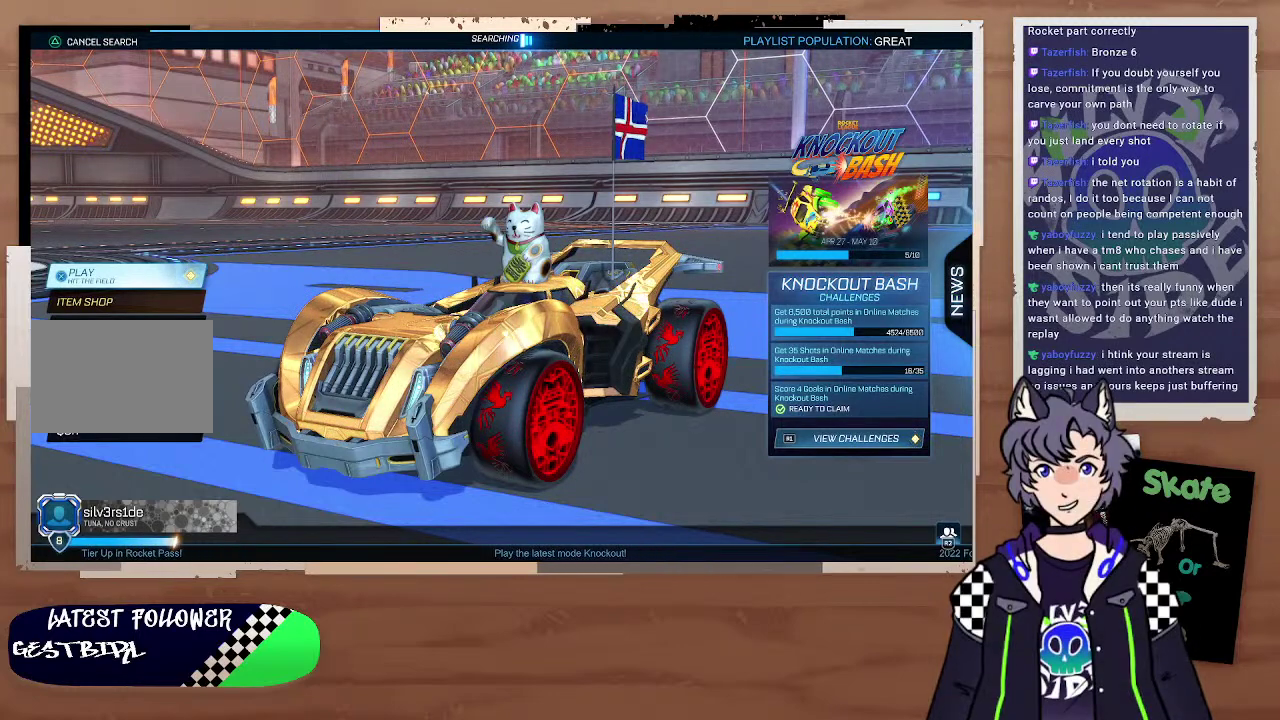
{"buttons": [], "left_stick": "center", "right_stick": "center"}
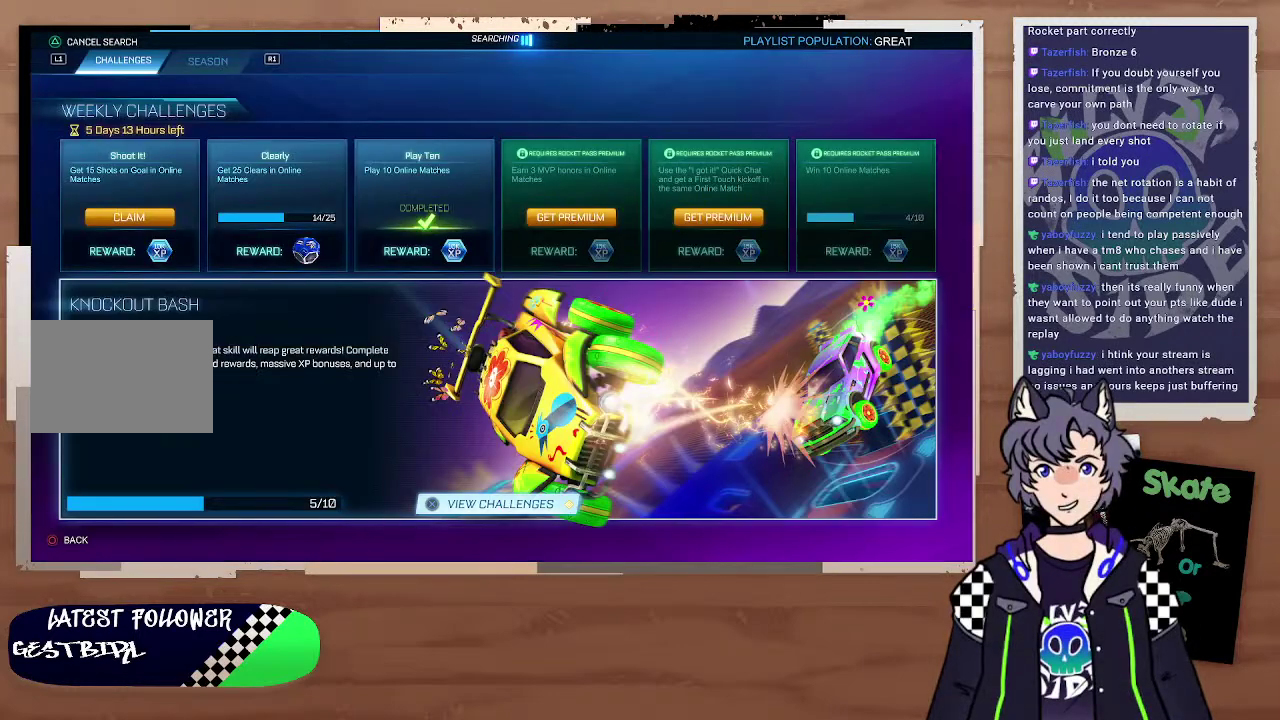
{"buttons": [], "left_stick": "center", "right_stick": "center", "events": [[200, "DPAD_UP", "down"], [300, "DPAD_UP", "up"]]}
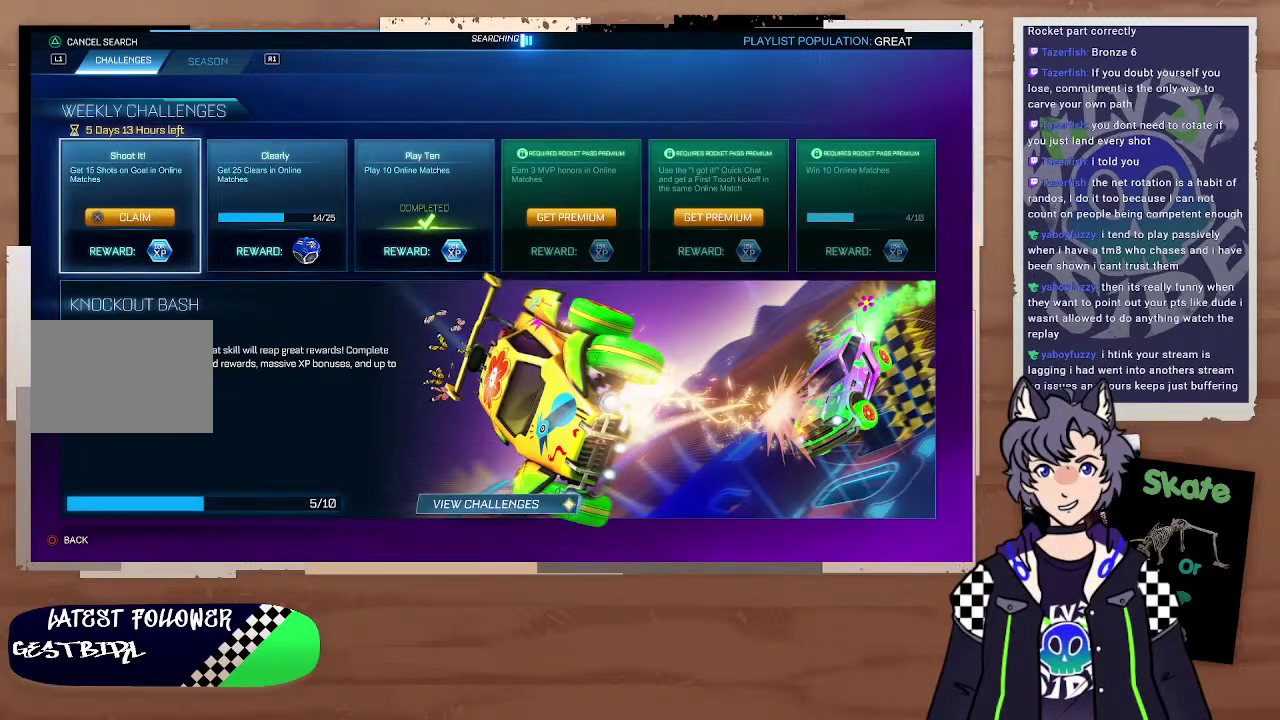
{"buttons": [], "left_stick": "center", "right_stick": "center", "events": [[100, "CROSS", "down"], [200, "CROSS", "up"]]}
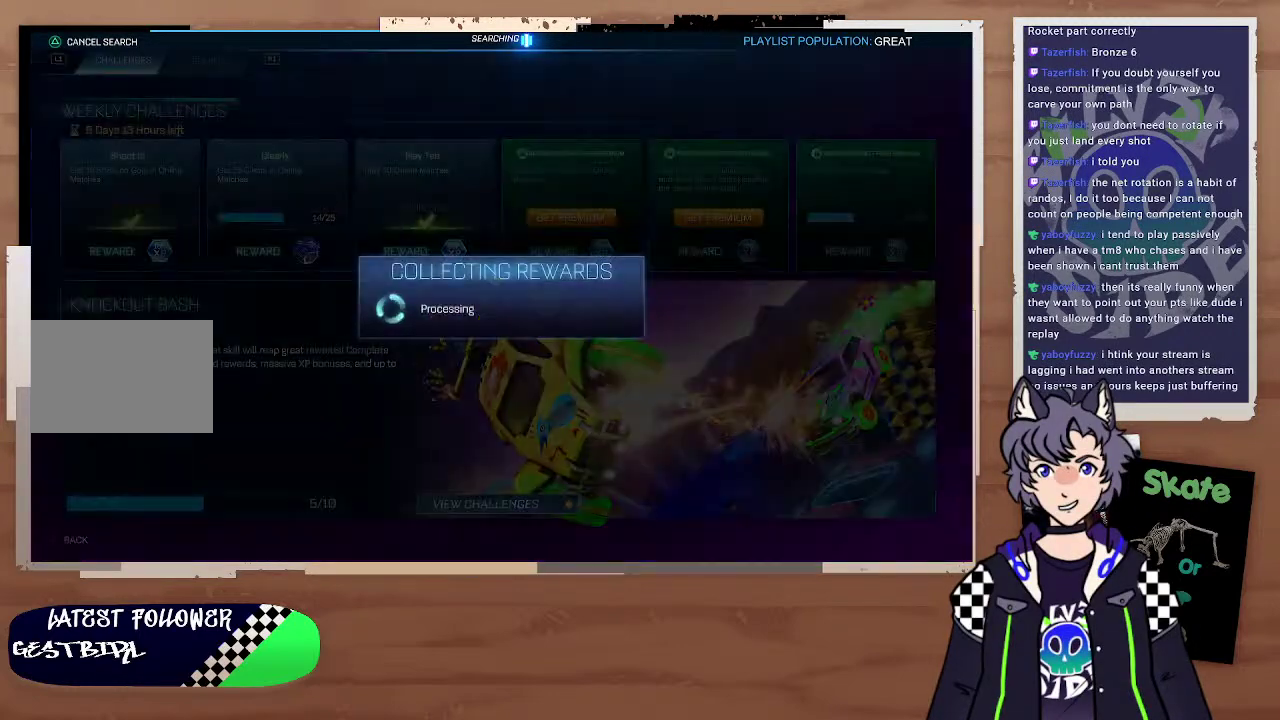
{"buttons": [], "left_stick": "center", "right_stick": "center"}
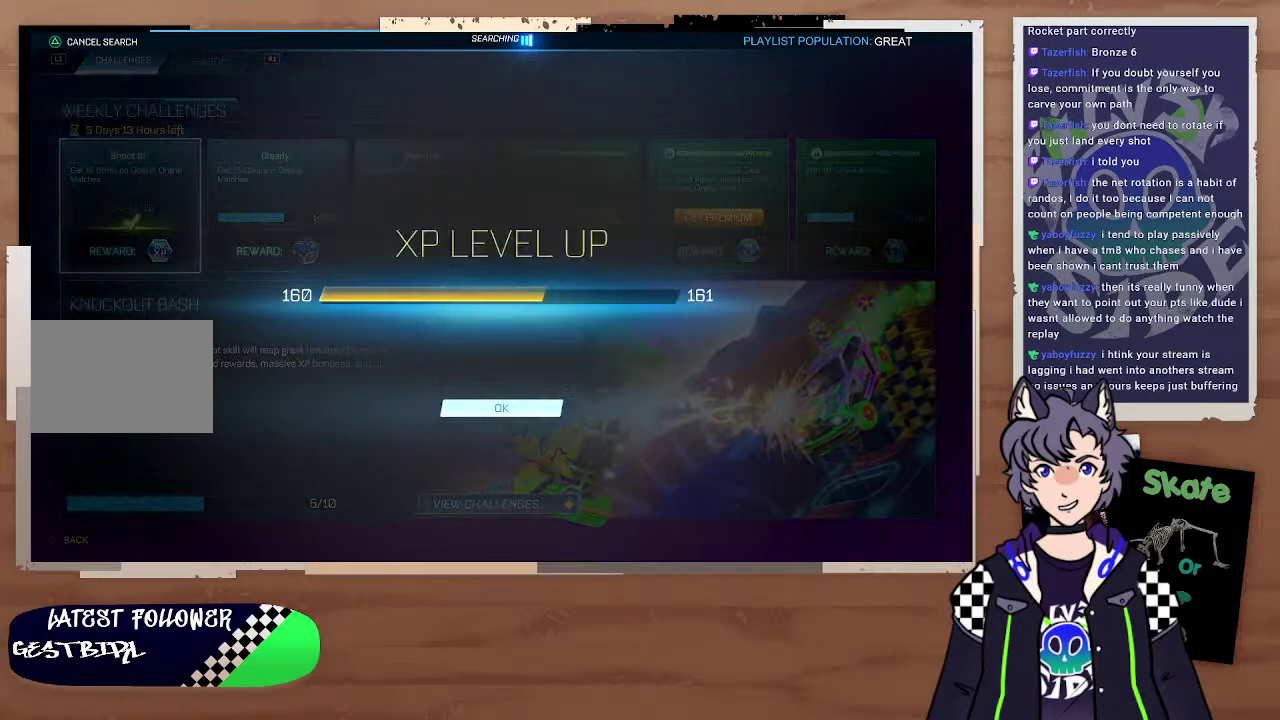
{"buttons": [], "left_stick": "center", "right_stick": "center", "events": [[300, "CROSS", "down"], [400, "CROSS", "up"]]}
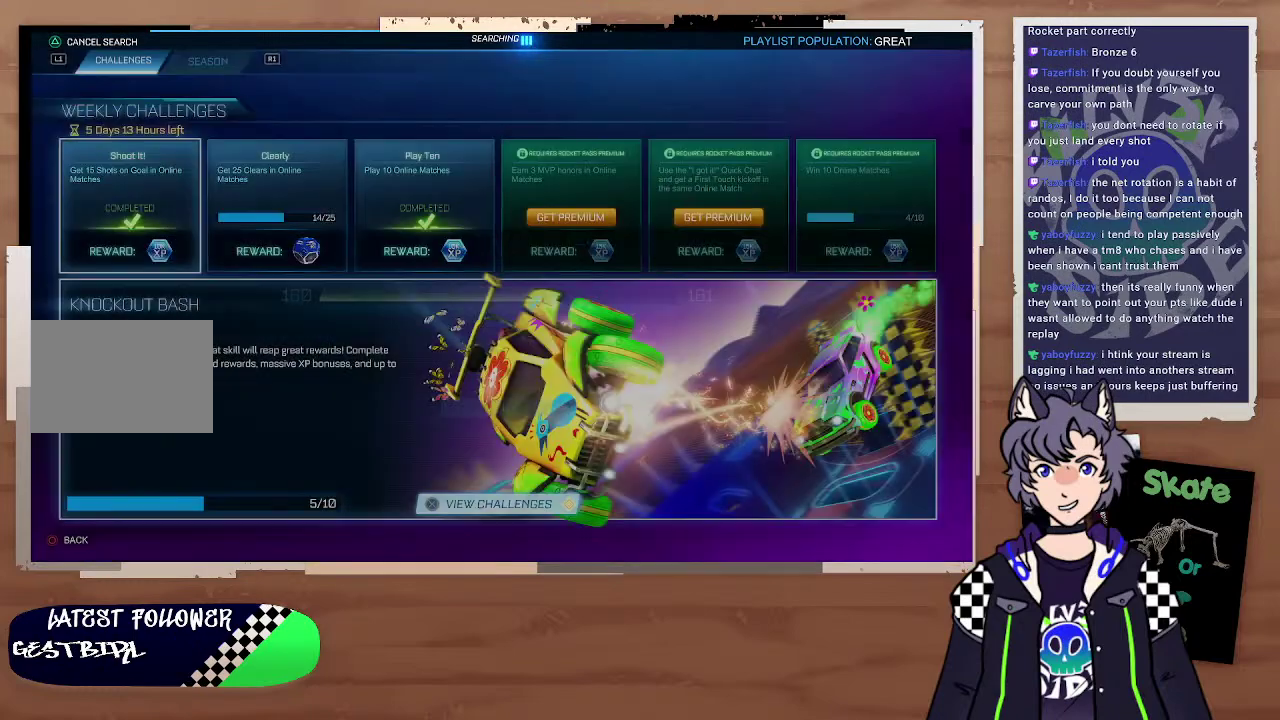
{"buttons": [], "left_stick": "center", "right_stick": "center"}
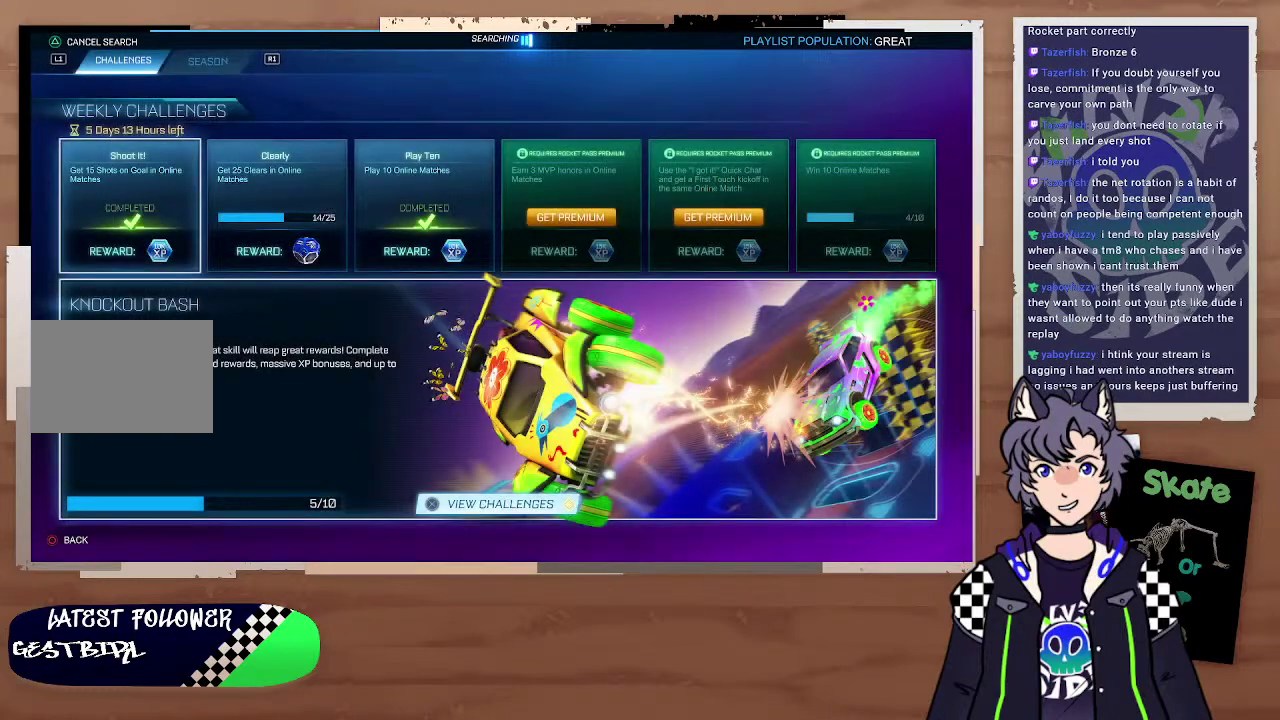
{"buttons": [], "left_stick": "center", "right_stick": "center"}
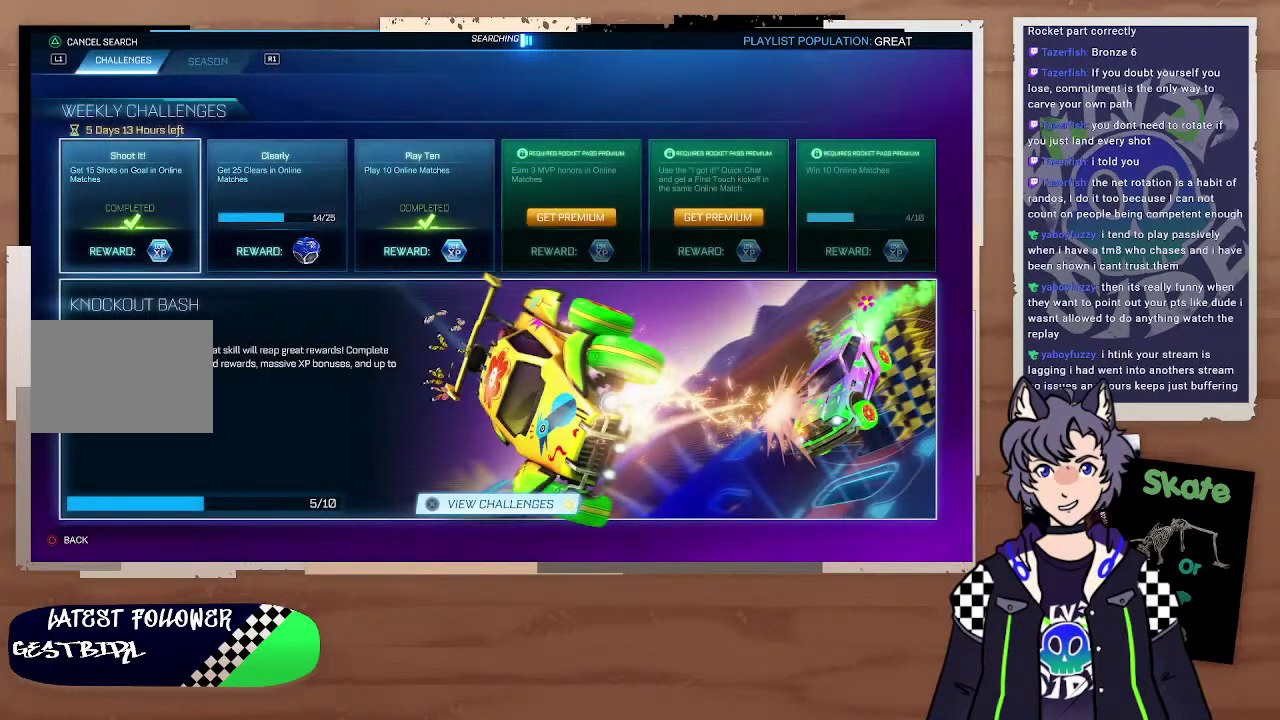
{"buttons": ["R1"], "left_stick": "center", "right_stick": "center"}
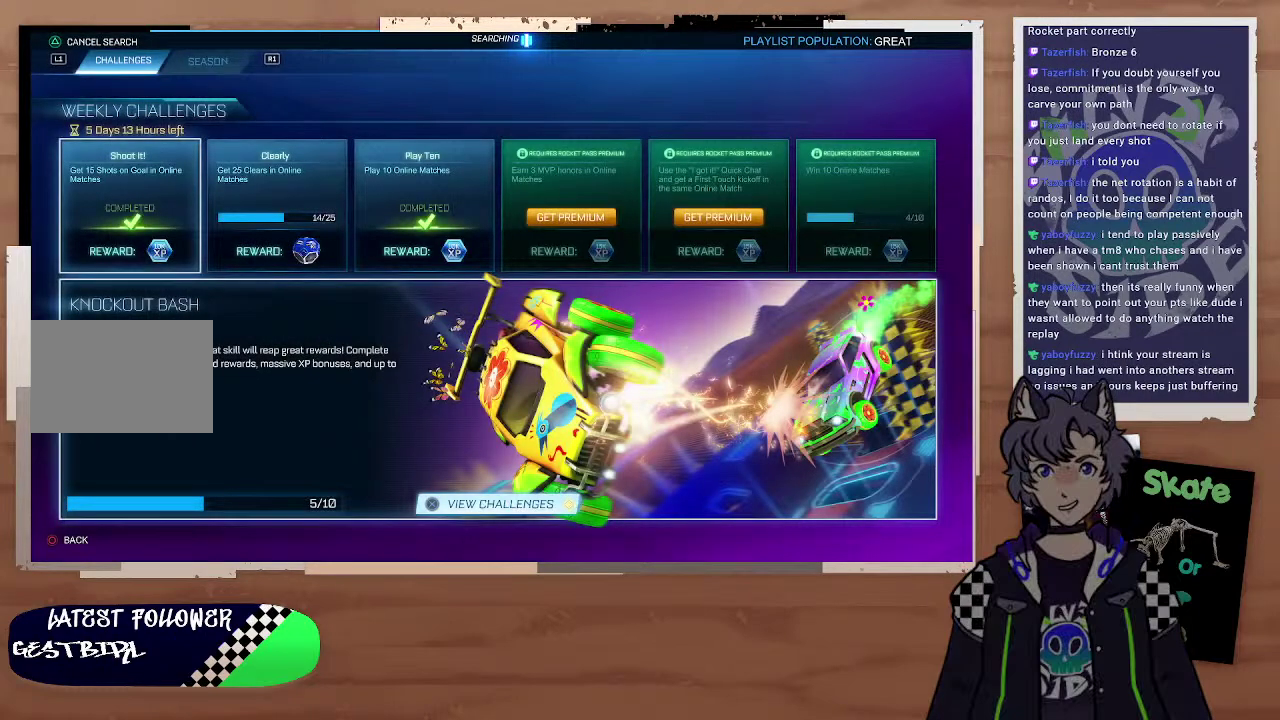
{"buttons": [], "left_stick": "center", "right_stick": "center"}
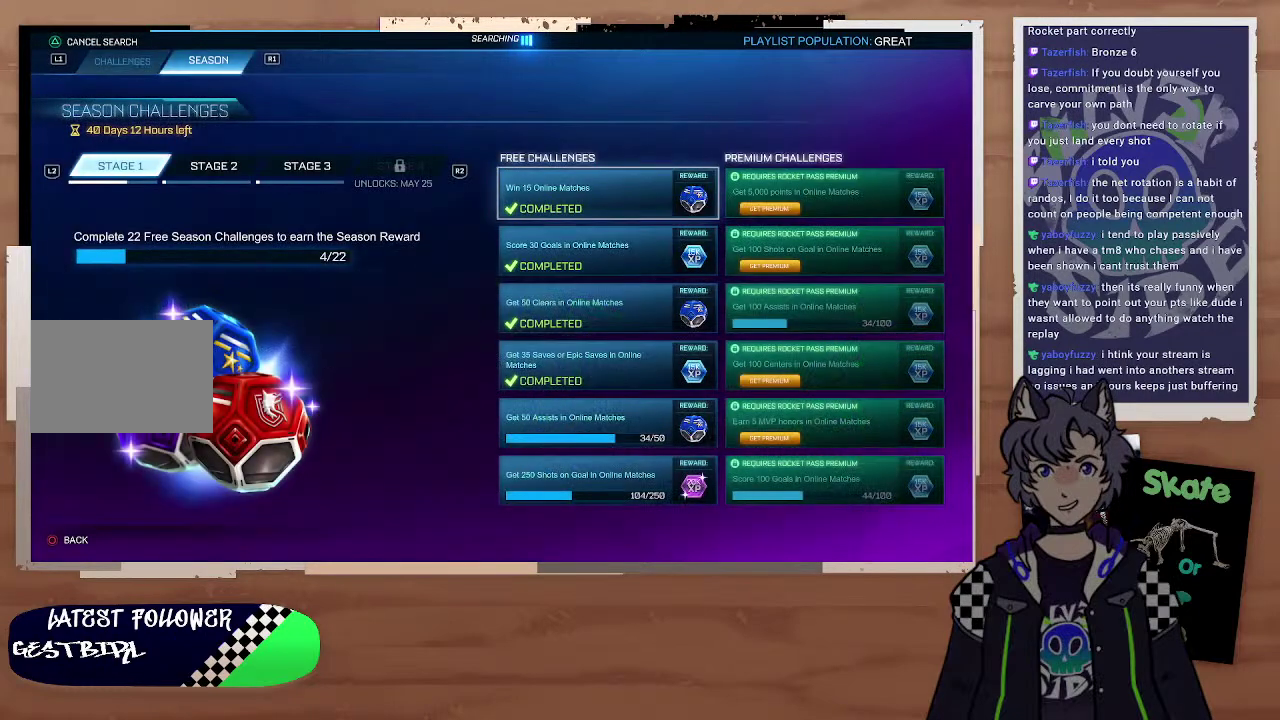
{"buttons": [], "left_stick": "center", "right_stick": "center", "events": [[400, "R2", "down"], [500, "R2", "up"]]}
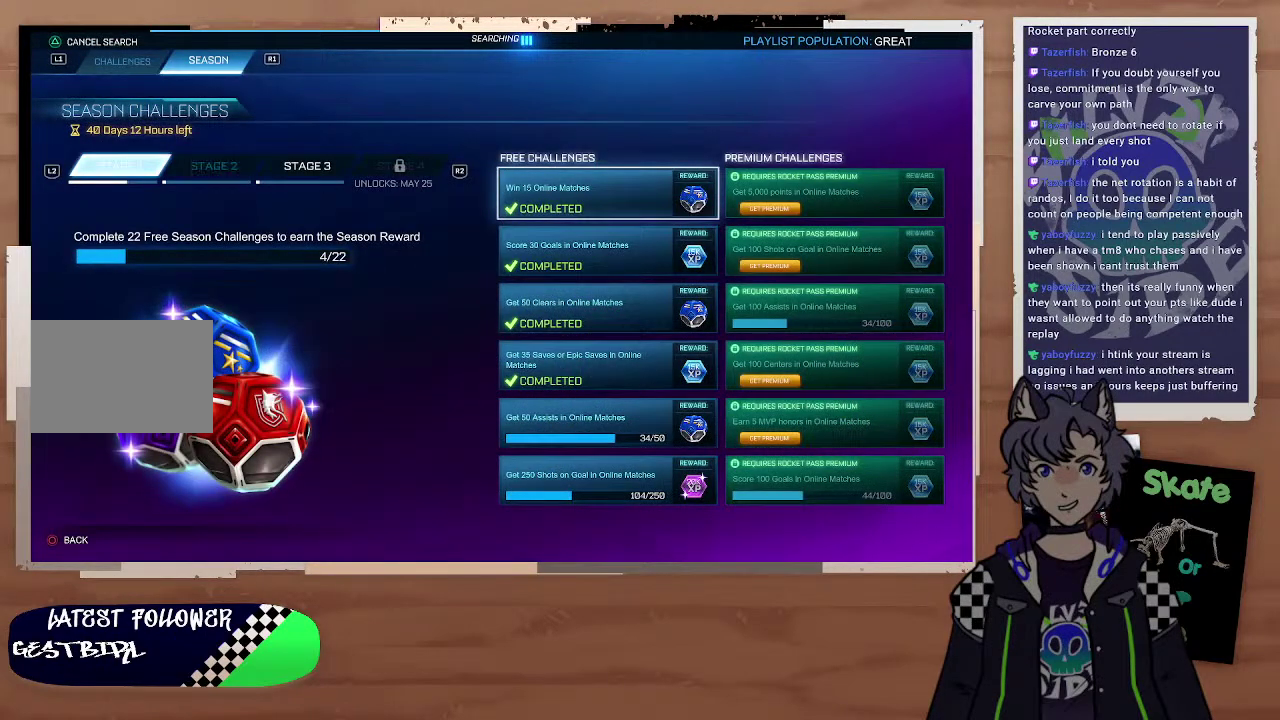
{"buttons": ["R2"], "left_stick": "center", "right_stick": "center", "events": [[400, "R2", "down"]]}
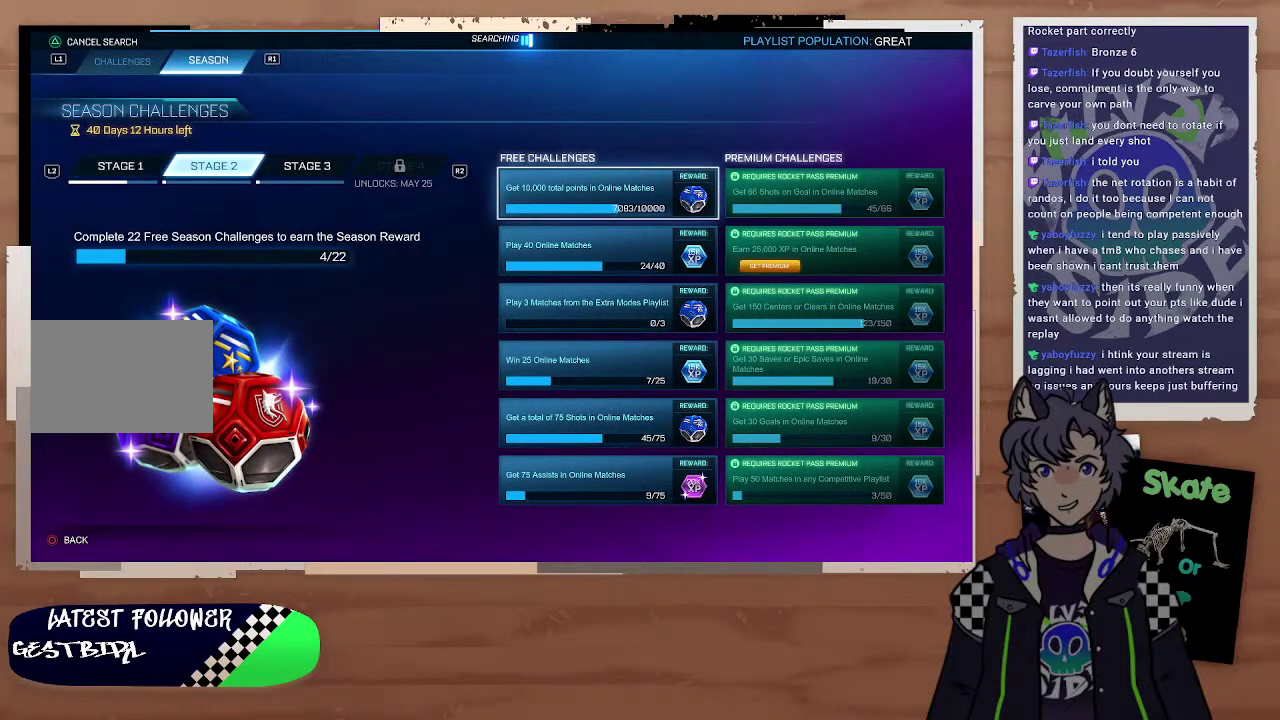
{"buttons": [], "left_stick": "center", "right_stick": "center", "events": [[100, "R2", "up"]]}
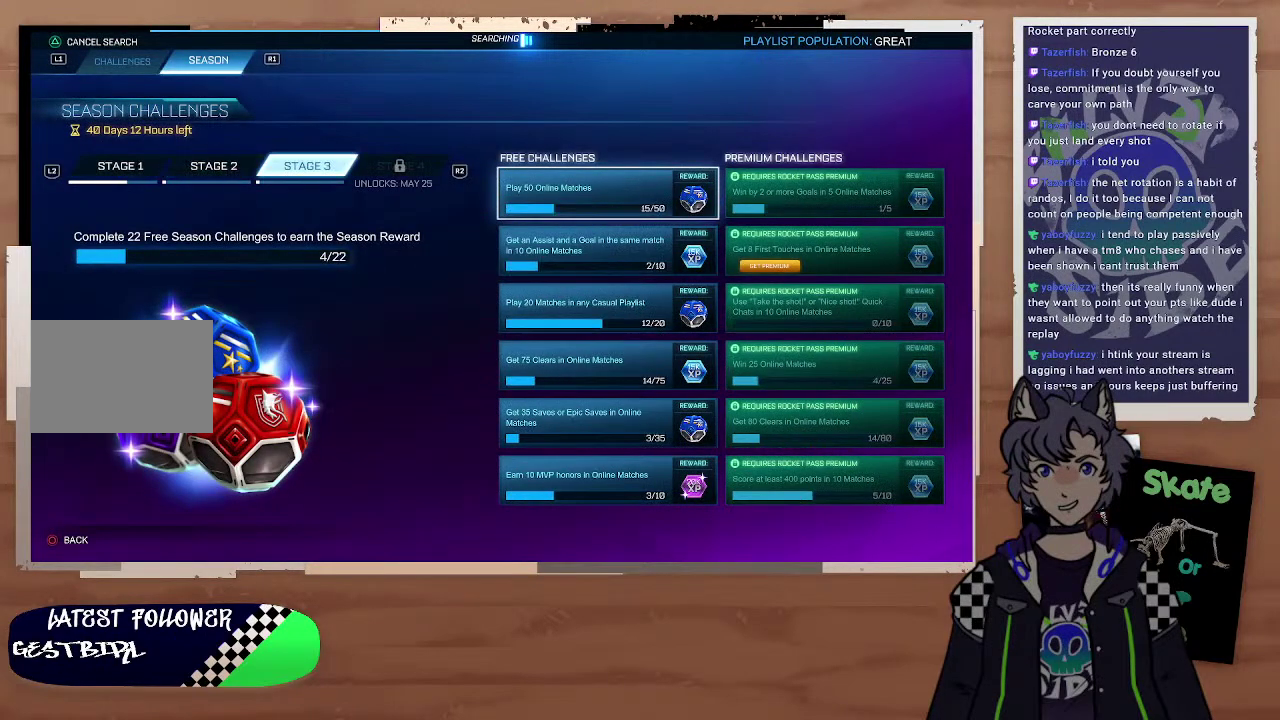
{"buttons": [], "left_stick": "center", "right_stick": "center"}
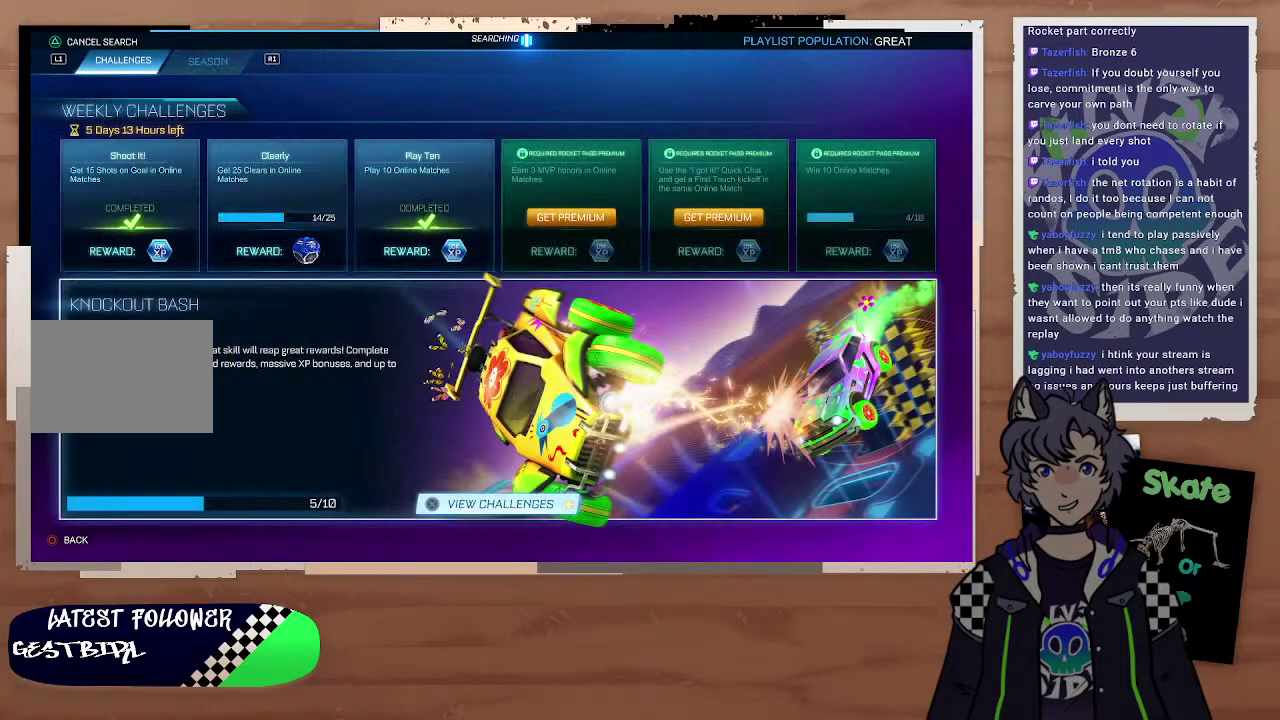
{"buttons": [], "left_stick": "center", "right_stick": "center", "events": [[100, "CROSS", "down"], [300, "CROSS", "up"]]}
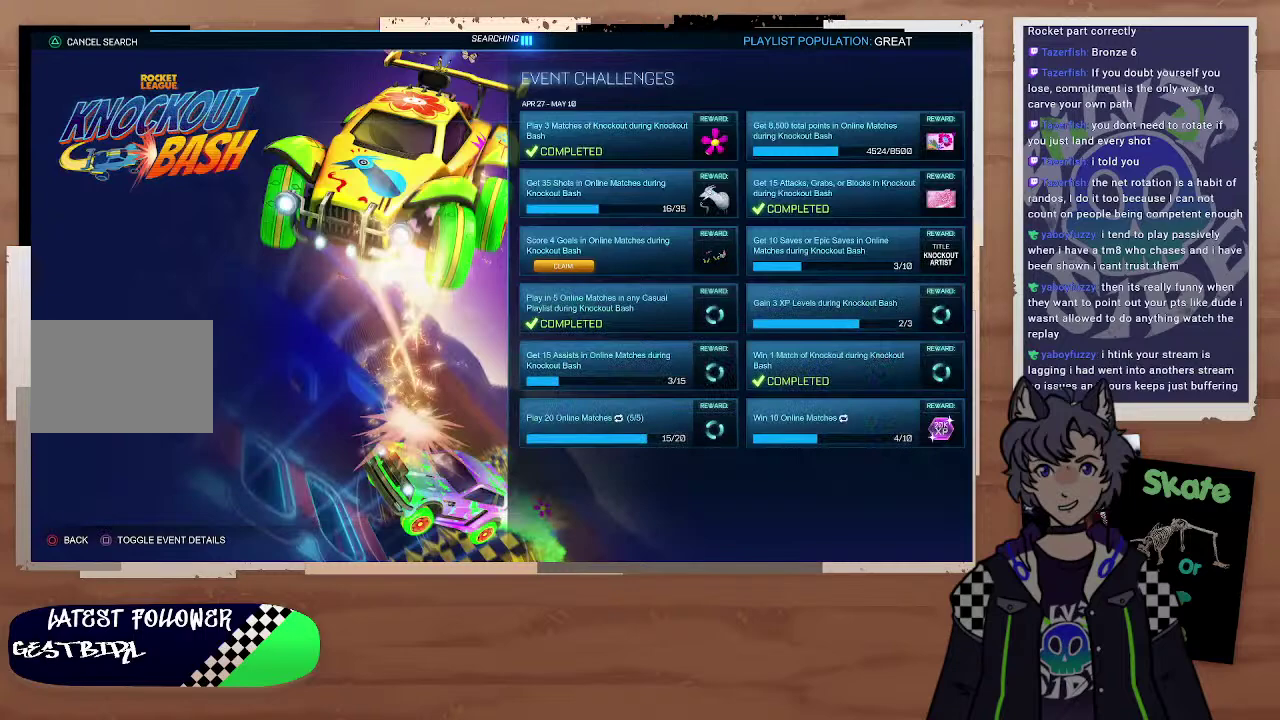
{"buttons": ["DPAD_DOWN"], "left_stick": "center", "right_stick": "center"}
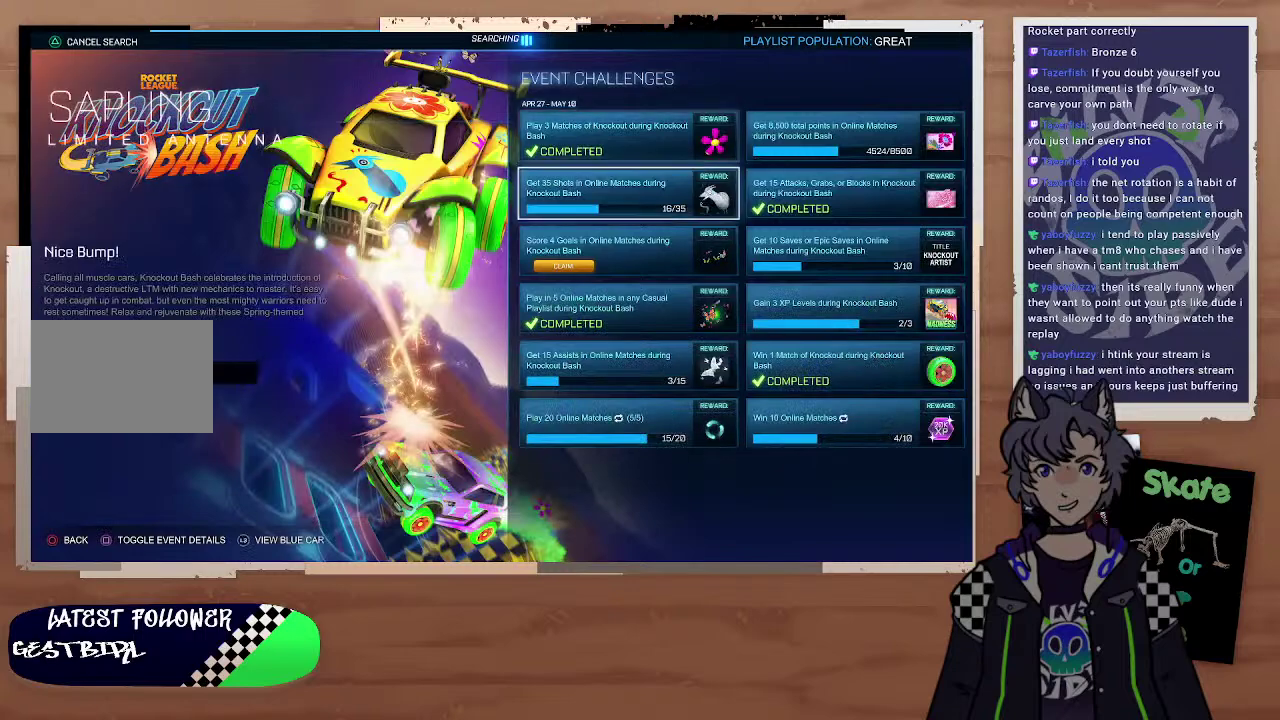
{"buttons": [], "left_stick": "center", "right_stick": "center"}